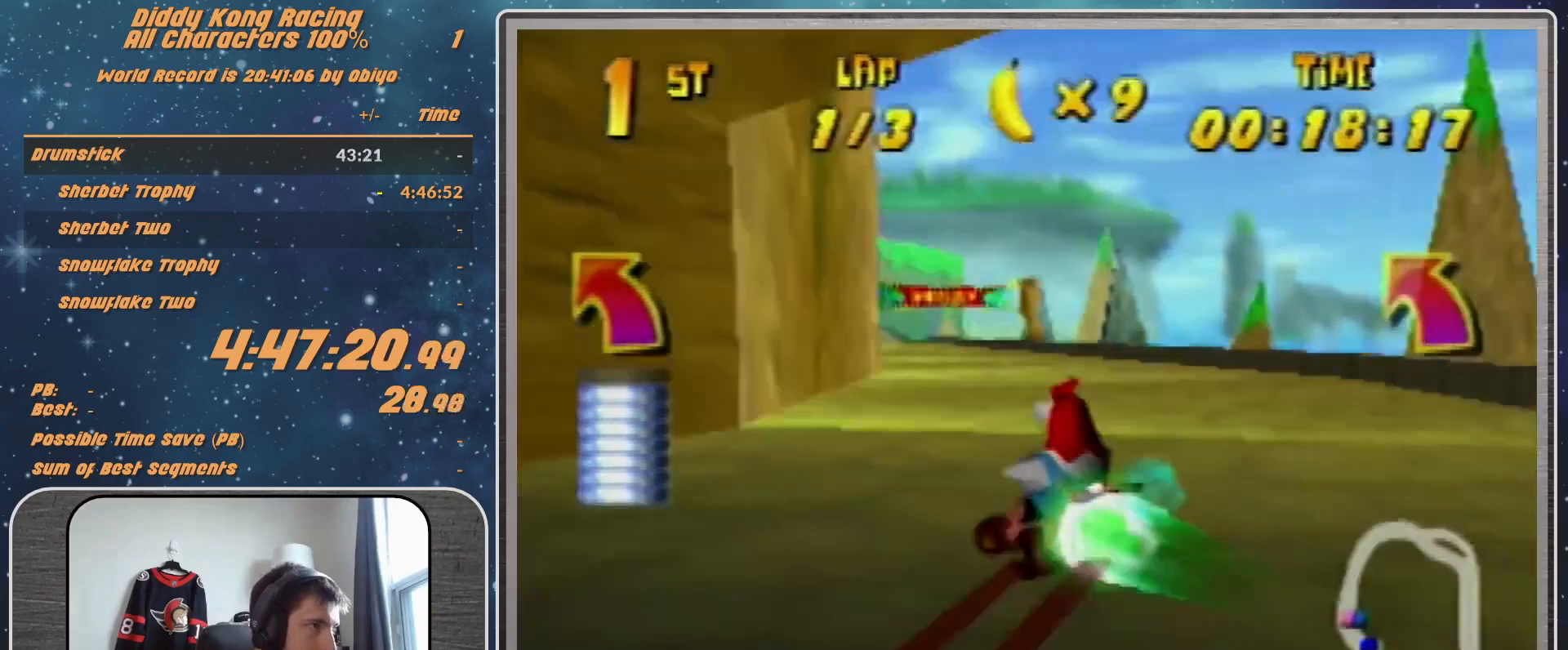
Gameplay with a controller (Nintendo layout); each line is a JSON object with the inputs held at the frame after it. "events" lists button and stick changes between this image and that frame as [ms after this image, input, new state], when the widget could be followed in between. Not read: L1 L3 R3.
{"buttons": [], "left_stick": "center", "events": [[133, "left_stick", "center"], [200, "left_stick", "up-right"], [333, "left_stick", "center"], [400, "A", "down"], [467, "A", "up"]]}
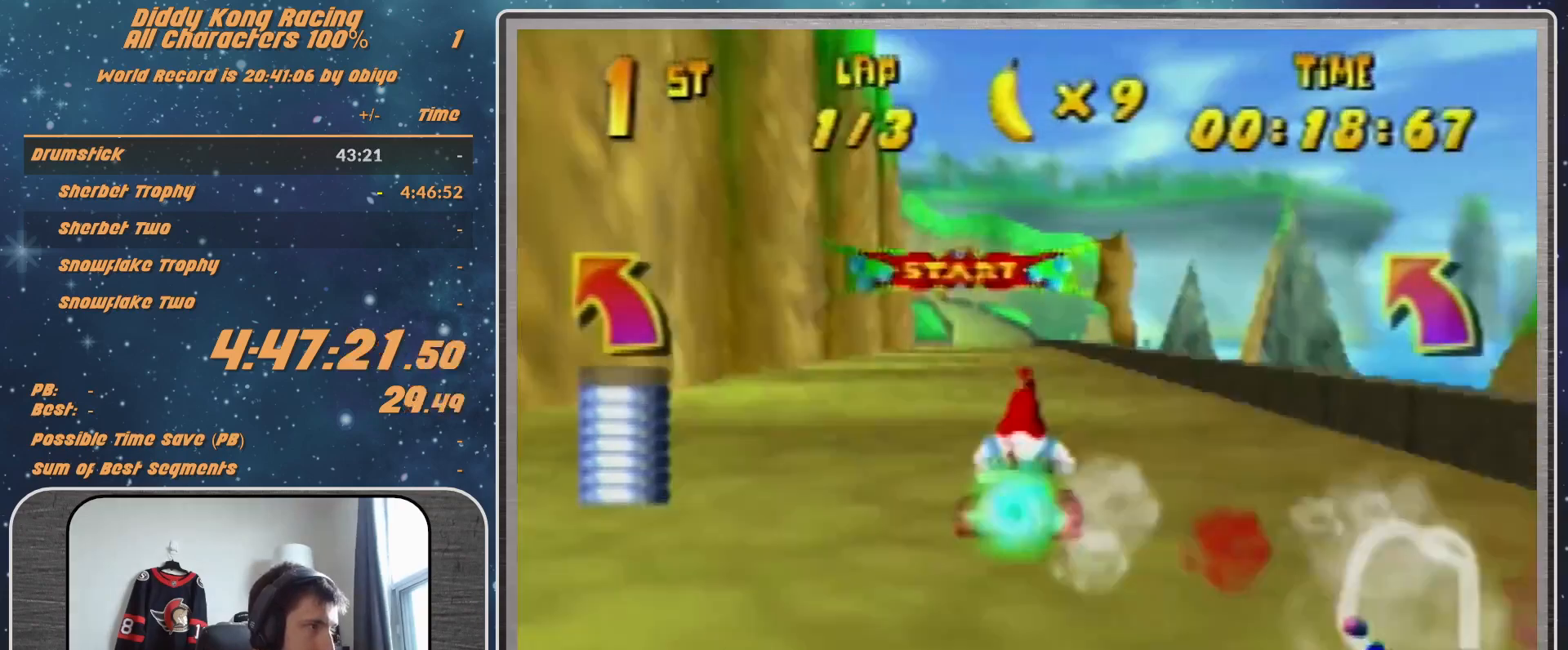
{"buttons": ["A"], "left_stick": "center", "events": [[133, "A", "down"], [233, "A", "up"], [300, "A", "down"], [367, "left_stick", "left"], [400, "A", "up"], [500, "A", "down"], [500, "left_stick", "center"]]}
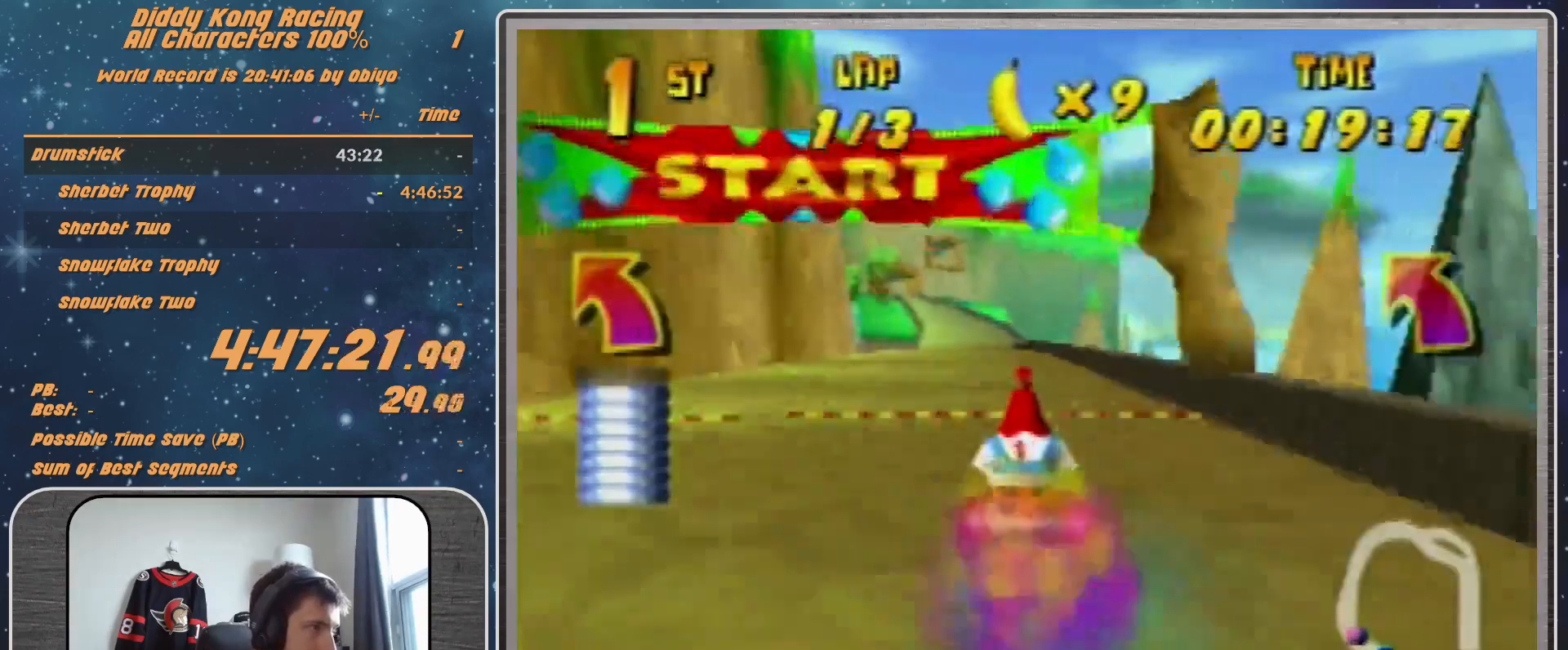
{"buttons": ["A"], "left_stick": "center", "events": [[33, "A", "up"], [133, "A", "down"], [133, "left_stick", "up-right"], [200, "left_stick", "center"], [233, "A", "up"], [367, "A", "down"], [400, "A", "up"], [500, "A", "down"]]}
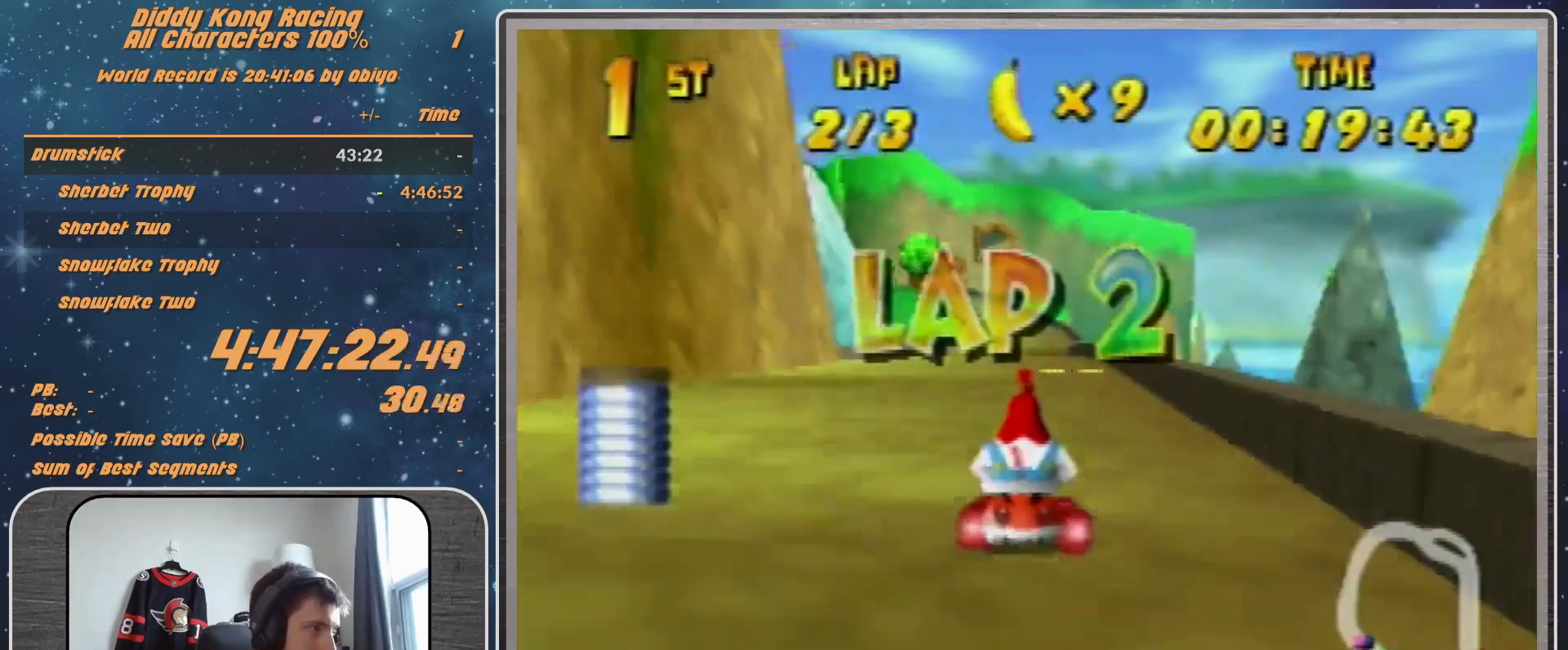
{"buttons": [], "left_stick": "left", "events": [[33, "A", "up"], [200, "R1", "down"], [300, "A", "down"], [300, "left_stick", "left"], [367, "A", "up"], [400, "R1", "up"]]}
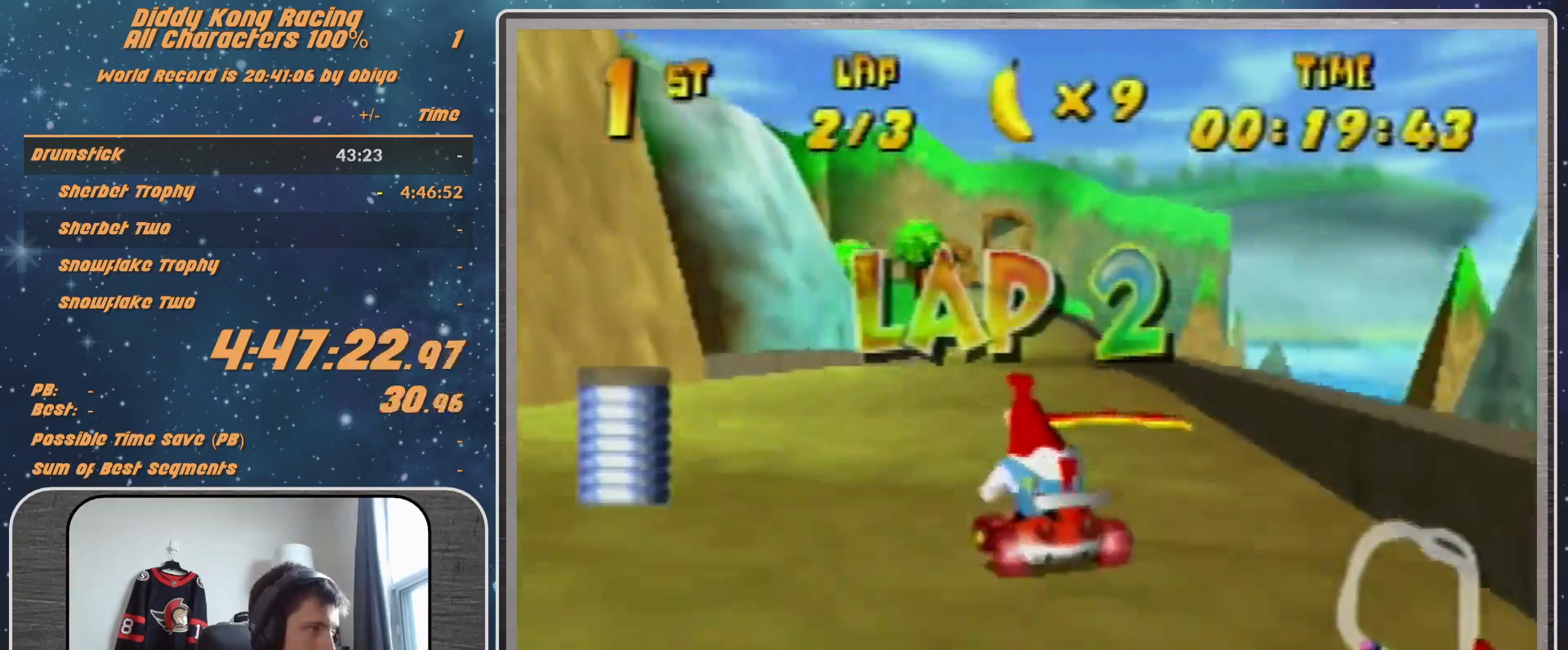
{"buttons": [], "left_stick": "up-left", "events": [[100, "left_stick", "up-right"], [500, "left_stick", "up-left"]]}
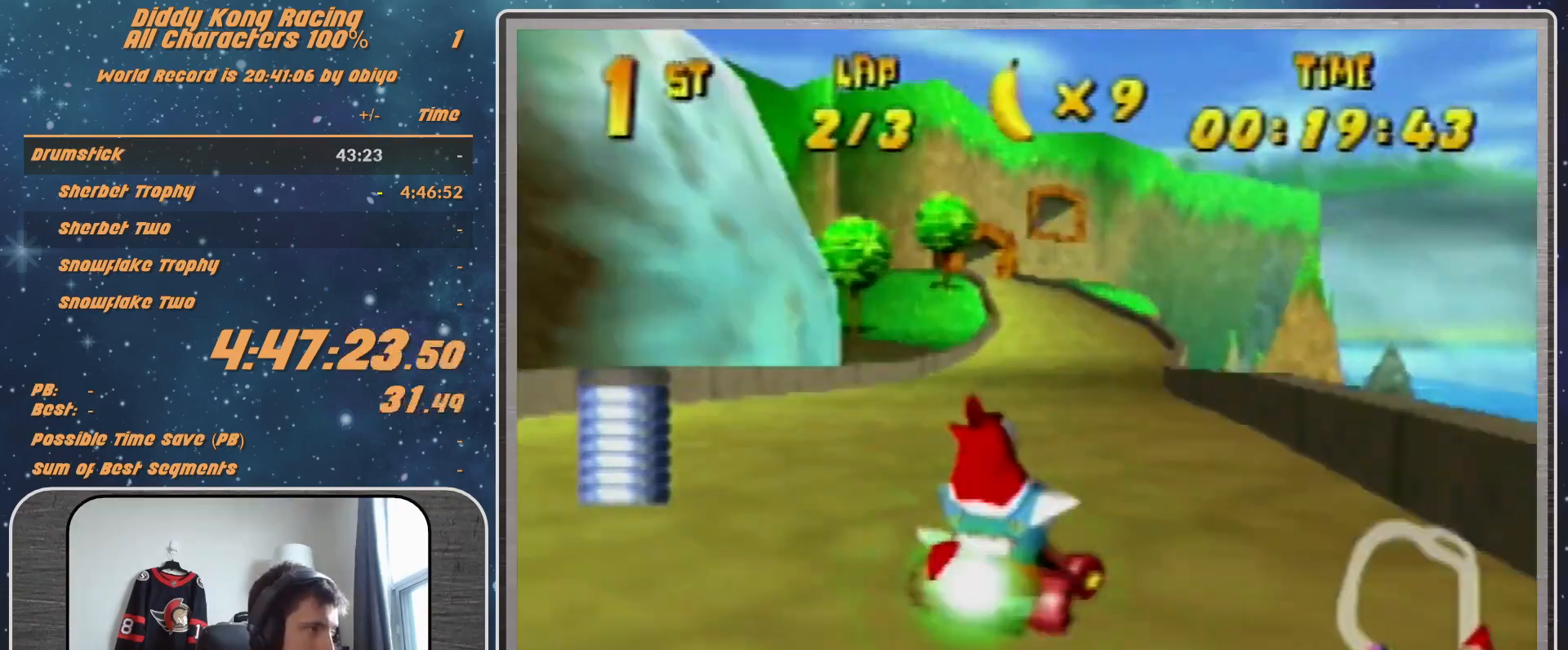
{"buttons": [], "left_stick": "left", "events": [[33, "left_stick", "left"]]}
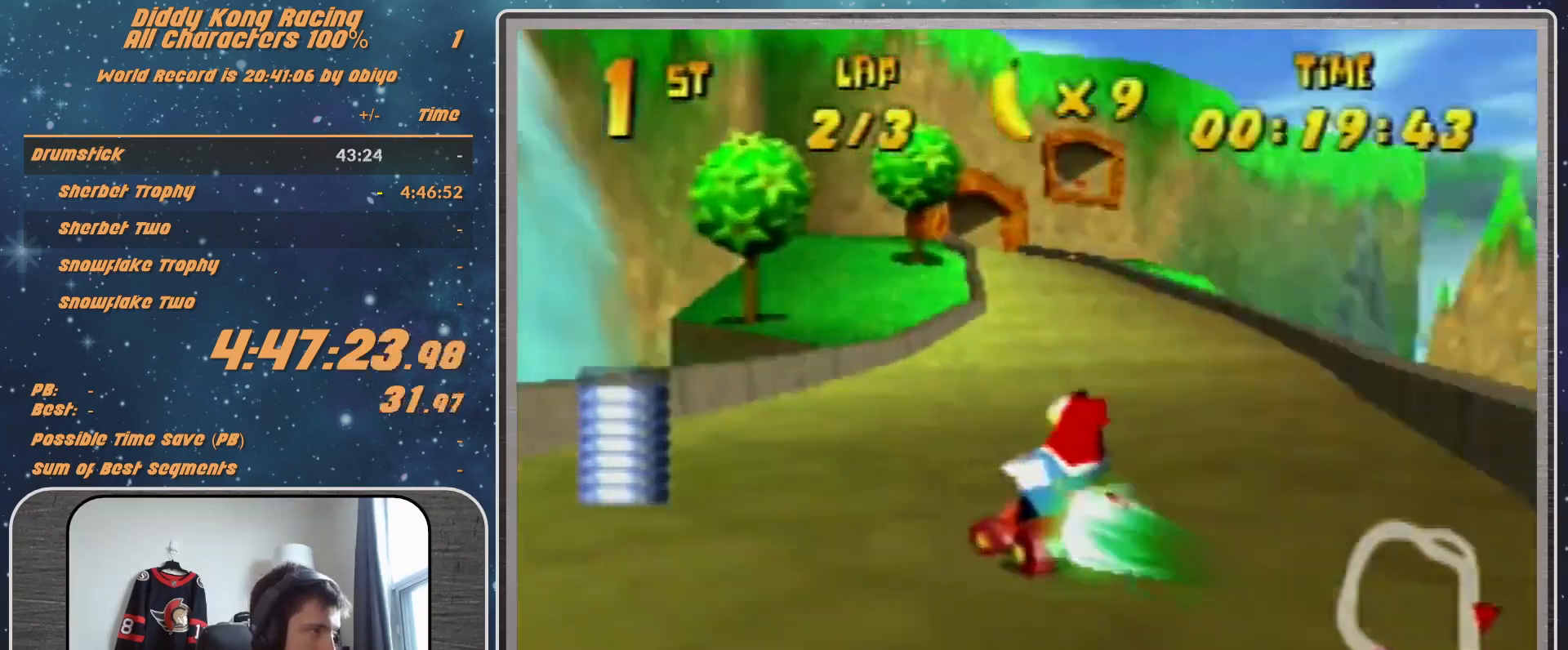
{"buttons": ["A", "R1"], "left_stick": "left", "events": [[100, "R1", "down"], [300, "left_stick", "up-right"], [400, "left_stick", "up-left"], [467, "left_stick", "left"], [500, "A", "down"]]}
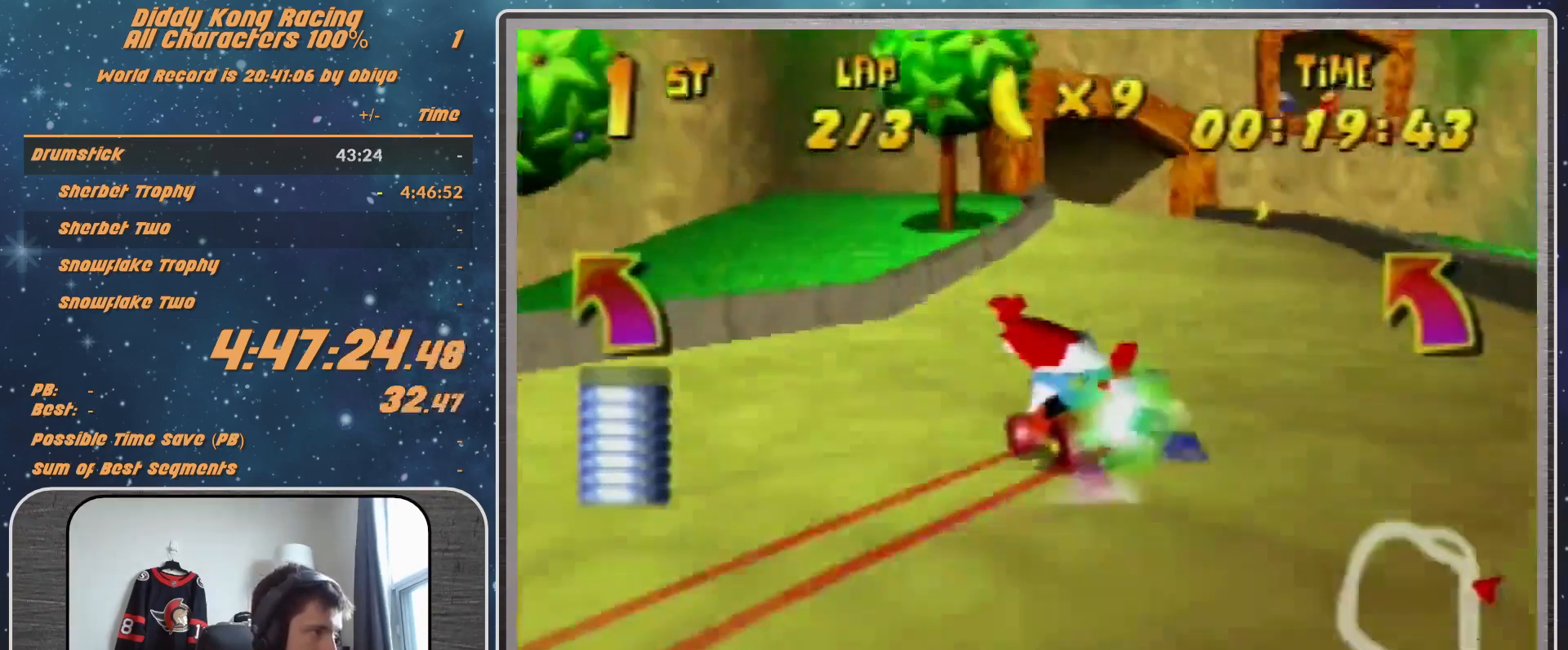
{"buttons": ["A"], "left_stick": "left", "events": [[67, "A", "up"], [367, "A", "down"], [400, "A", "up"], [467, "R1", "up"], [500, "A", "down"]]}
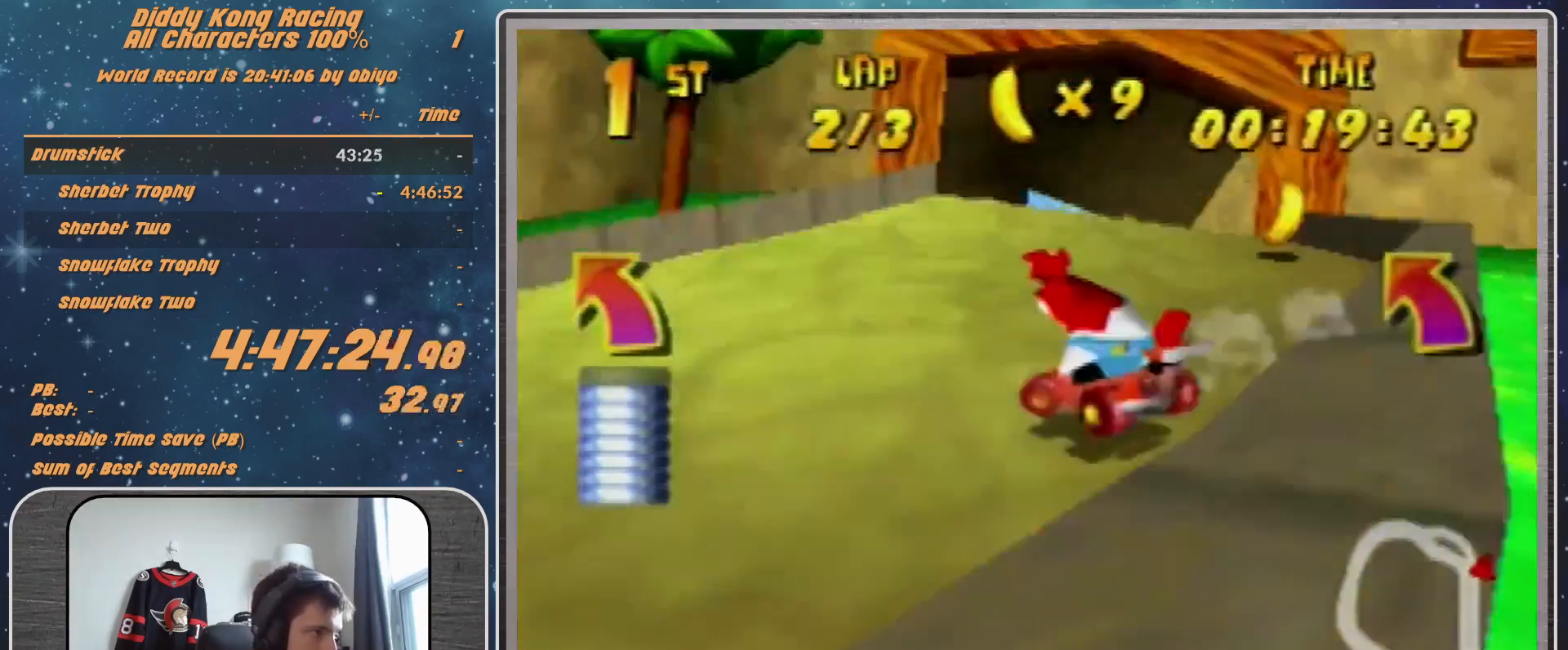
{"buttons": ["A", "R1"], "left_stick": "up-right", "events": [[67, "A", "up"], [67, "left_stick", "up-right"], [133, "A", "down"], [133, "R1", "down"], [200, "A", "up"], [300, "A", "down"], [367, "A", "up"], [467, "A", "down"]]}
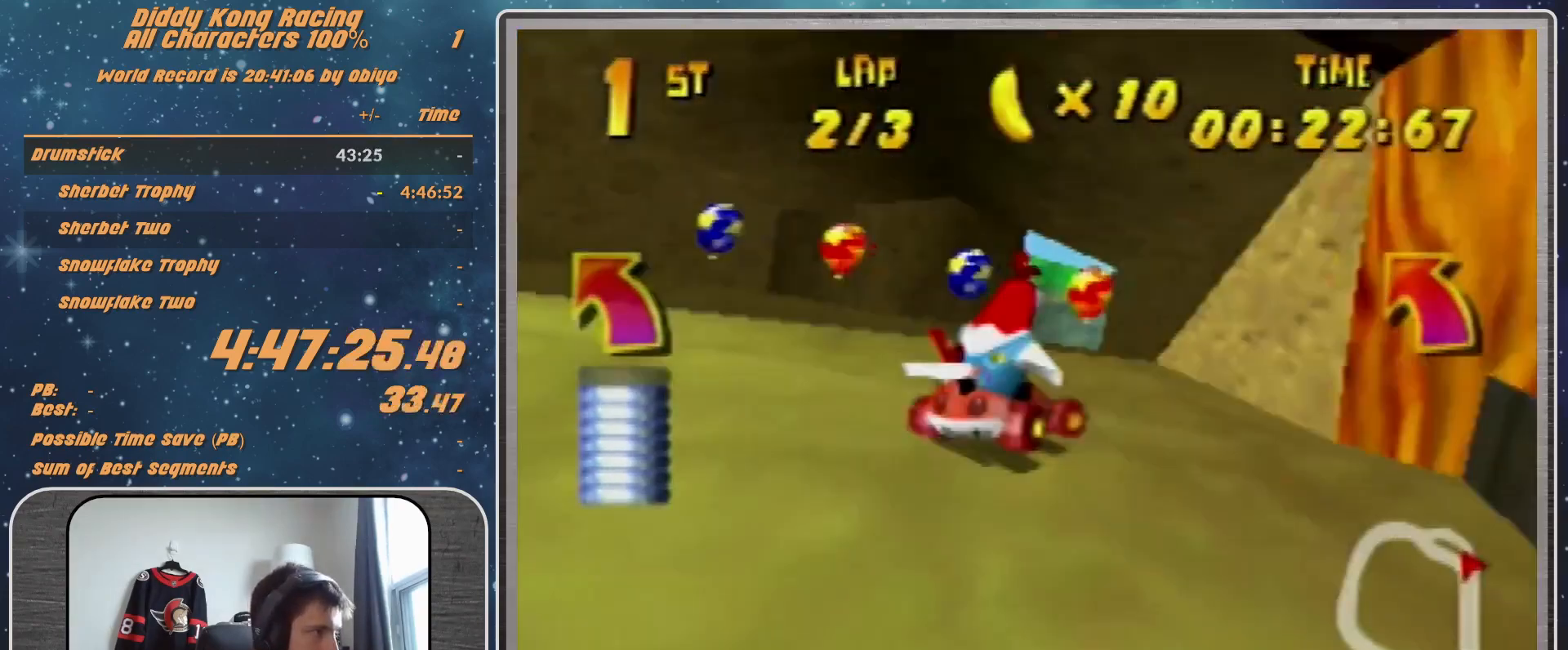
{"buttons": [], "left_stick": "left", "events": [[33, "A", "up"], [100, "A", "down"], [133, "A", "up"], [200, "R1", "up"], [267, "left_stick", "left"], [300, "A", "down"], [367, "A", "up"], [467, "A", "down"], [500, "A", "up"]]}
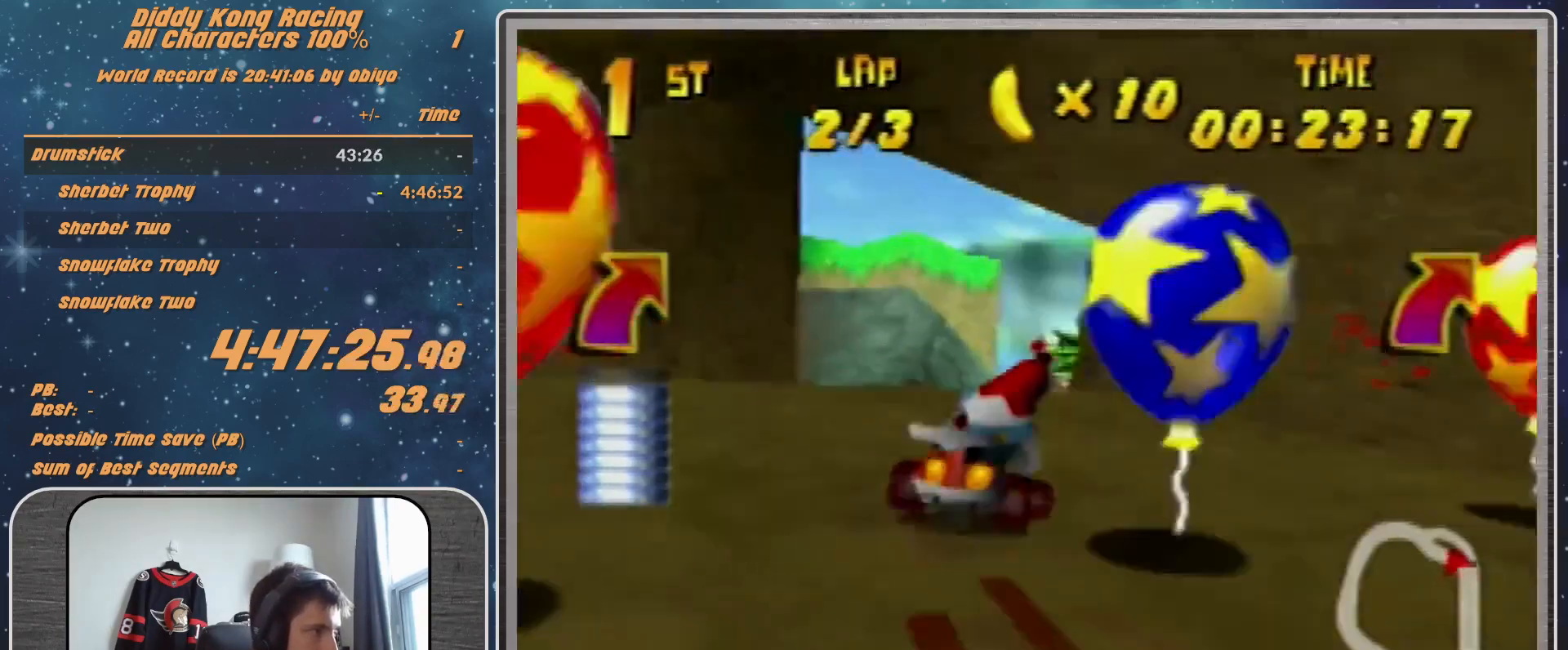
{"buttons": ["A"], "left_stick": "center", "events": [[100, "A", "down"], [167, "A", "up"], [267, "A", "down"], [267, "left_stick", "center"], [300, "A", "up"], [467, "A", "down"]]}
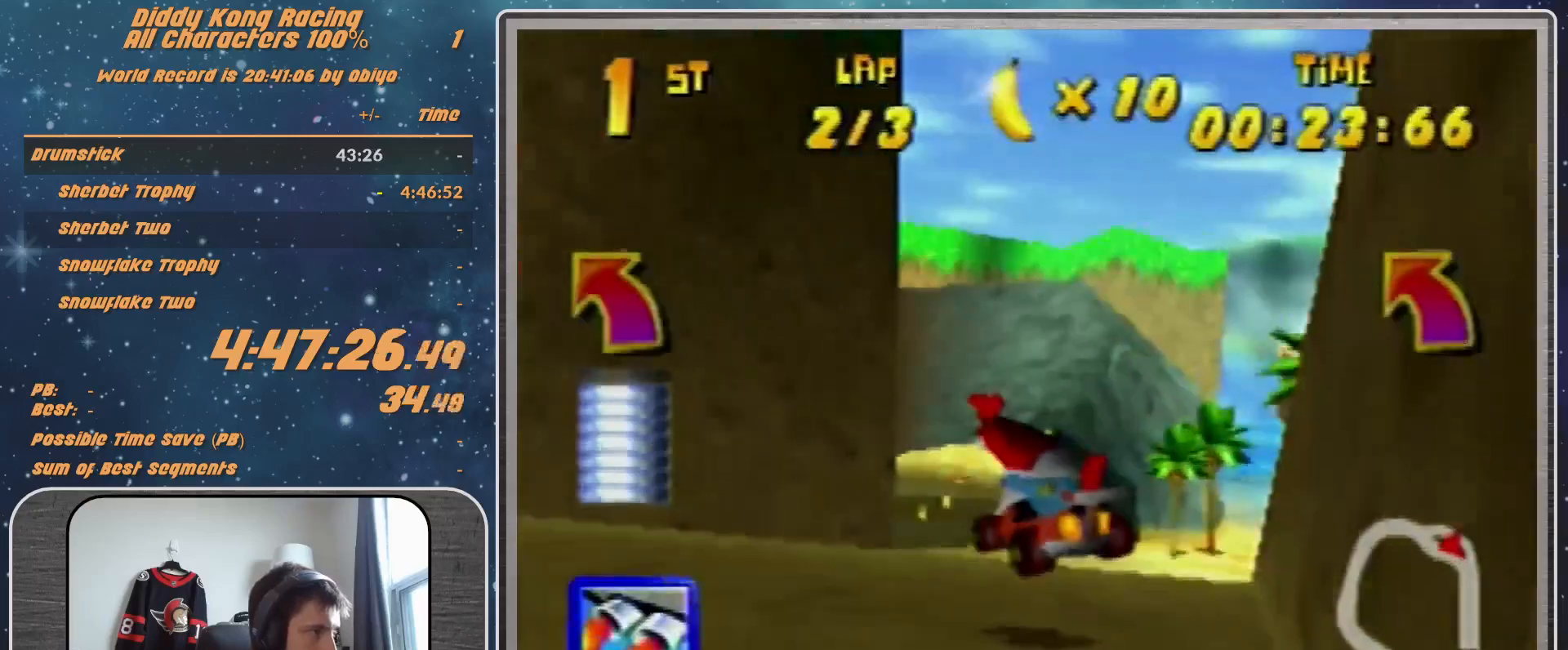
{"buttons": ["R1"], "left_stick": "left", "events": [[33, "A", "up"], [100, "A", "down"], [100, "left_stick", "left"], [167, "A", "up"], [267, "A", "down"], [333, "left_stick", "center"], [367, "A", "up"], [433, "A", "down"], [433, "left_stick", "left"], [467, "R1", "down"], [500, "A", "up"]]}
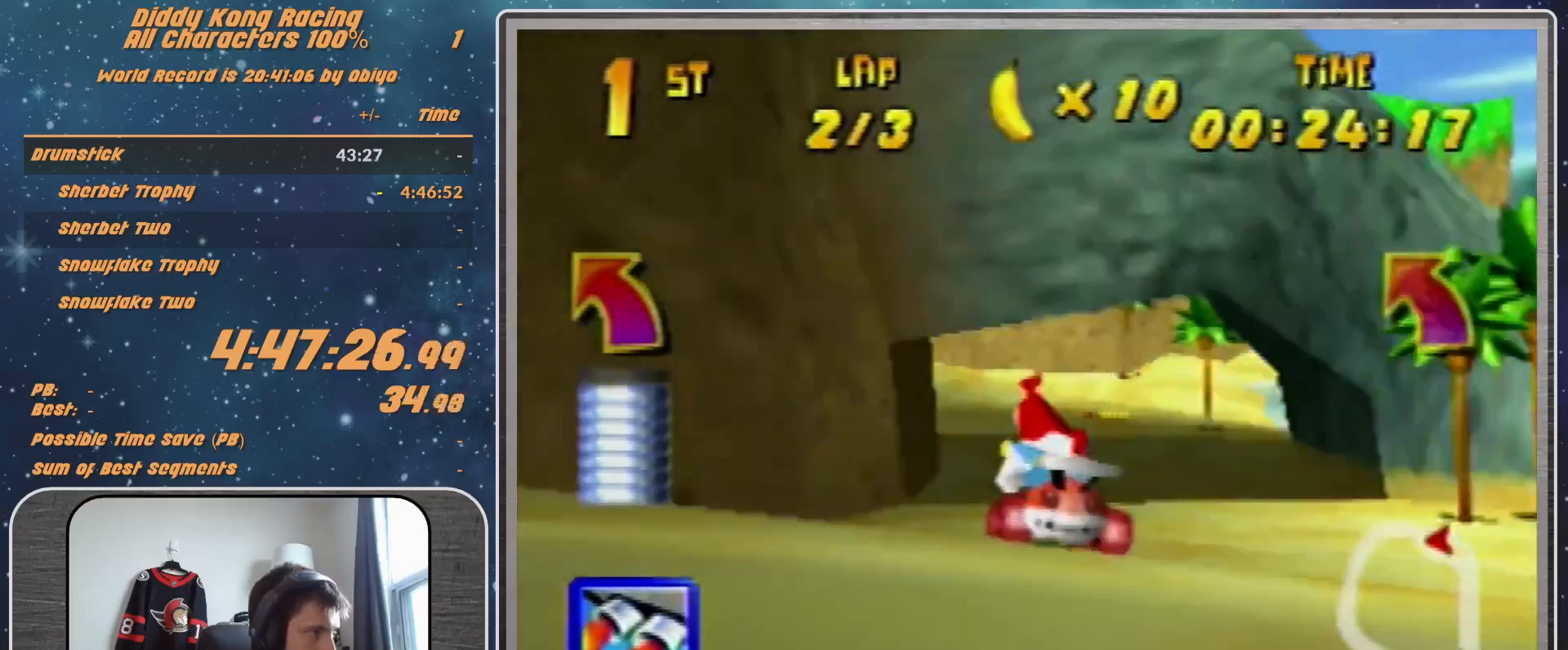
{"buttons": ["A", "R1"], "left_stick": "up-right", "events": [[67, "A", "down"], [100, "A", "up"], [200, "A", "down"], [267, "A", "up"], [367, "A", "down"], [433, "A", "up"], [467, "left_stick", "up-right"], [500, "A", "down"]]}
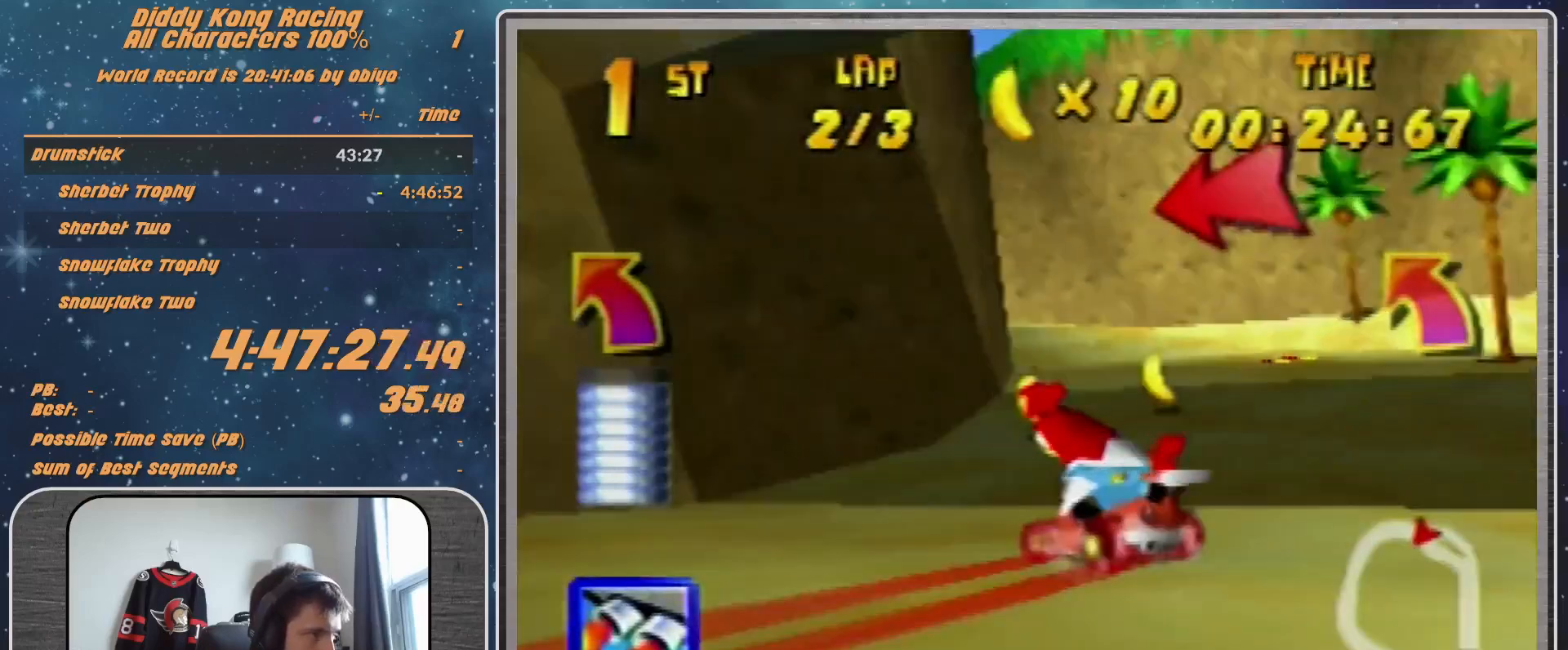
{"buttons": ["A", "R1"], "left_stick": "left", "events": [[67, "A", "up"], [133, "left_stick", "up-left"], [167, "A", "down"], [233, "A", "up"], [300, "A", "down"], [367, "A", "up"], [400, "left_stick", "left"], [467, "A", "down"]]}
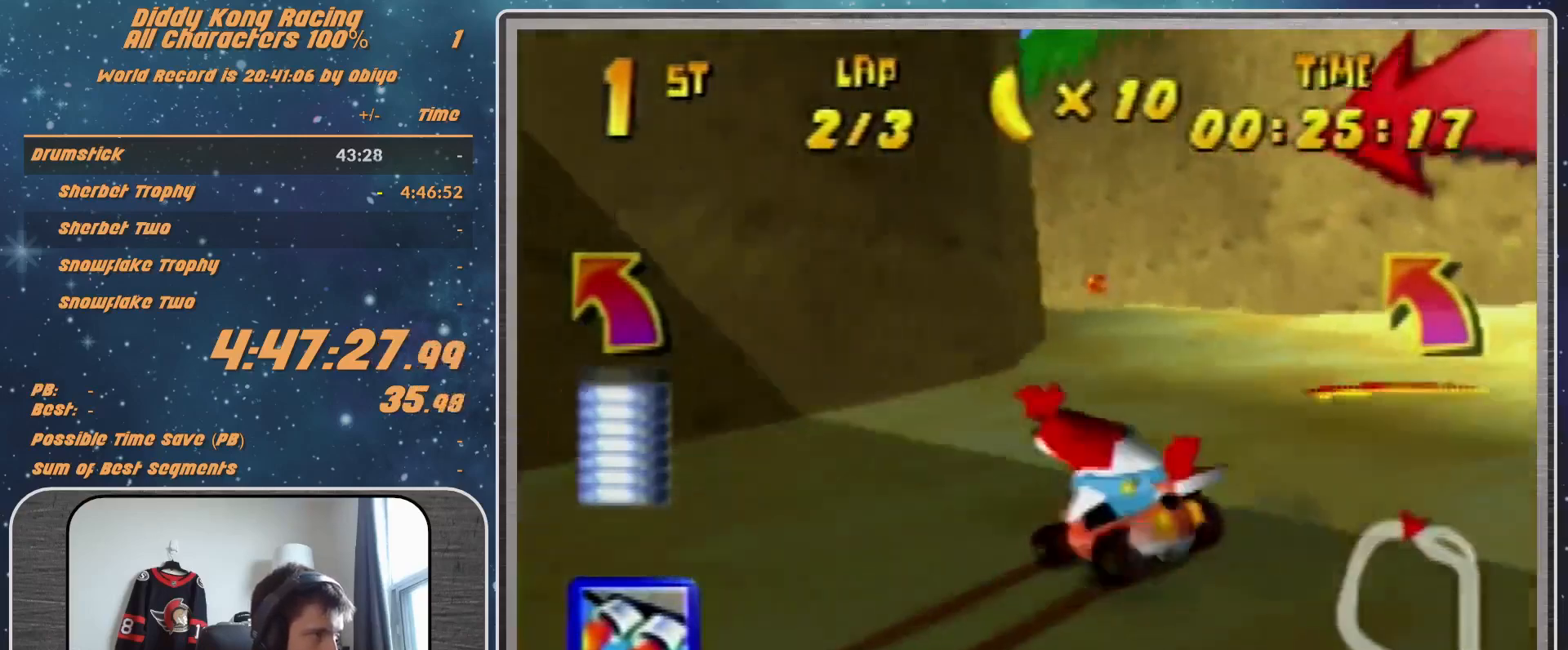
{"buttons": ["R1"], "left_stick": "down-left", "events": [[33, "A", "up"], [33, "R1", "up"], [200, "left_stick", "center"], [433, "left_stick", "down-left"], [500, "R1", "down"]]}
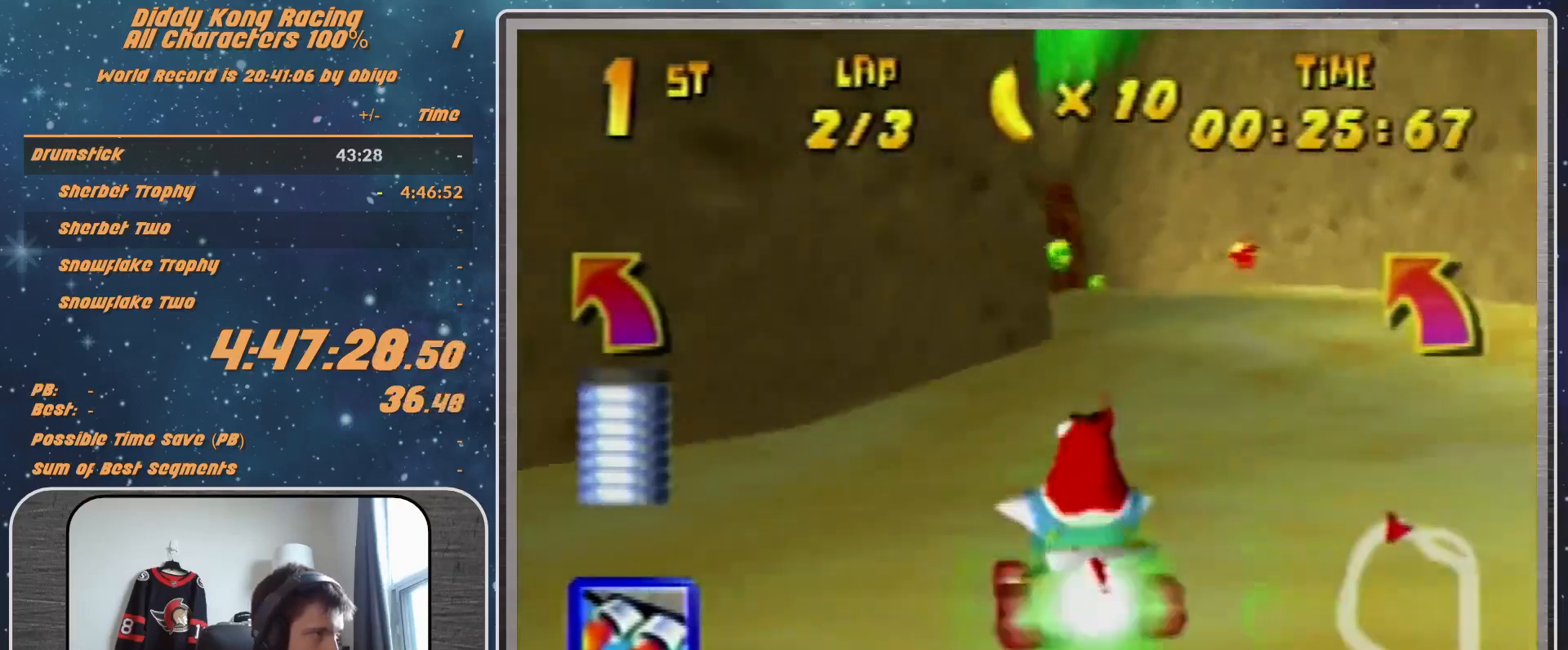
{"buttons": [], "left_stick": "center", "events": [[133, "R1", "up"], [233, "left_stick", "left"], [500, "left_stick", "center"]]}
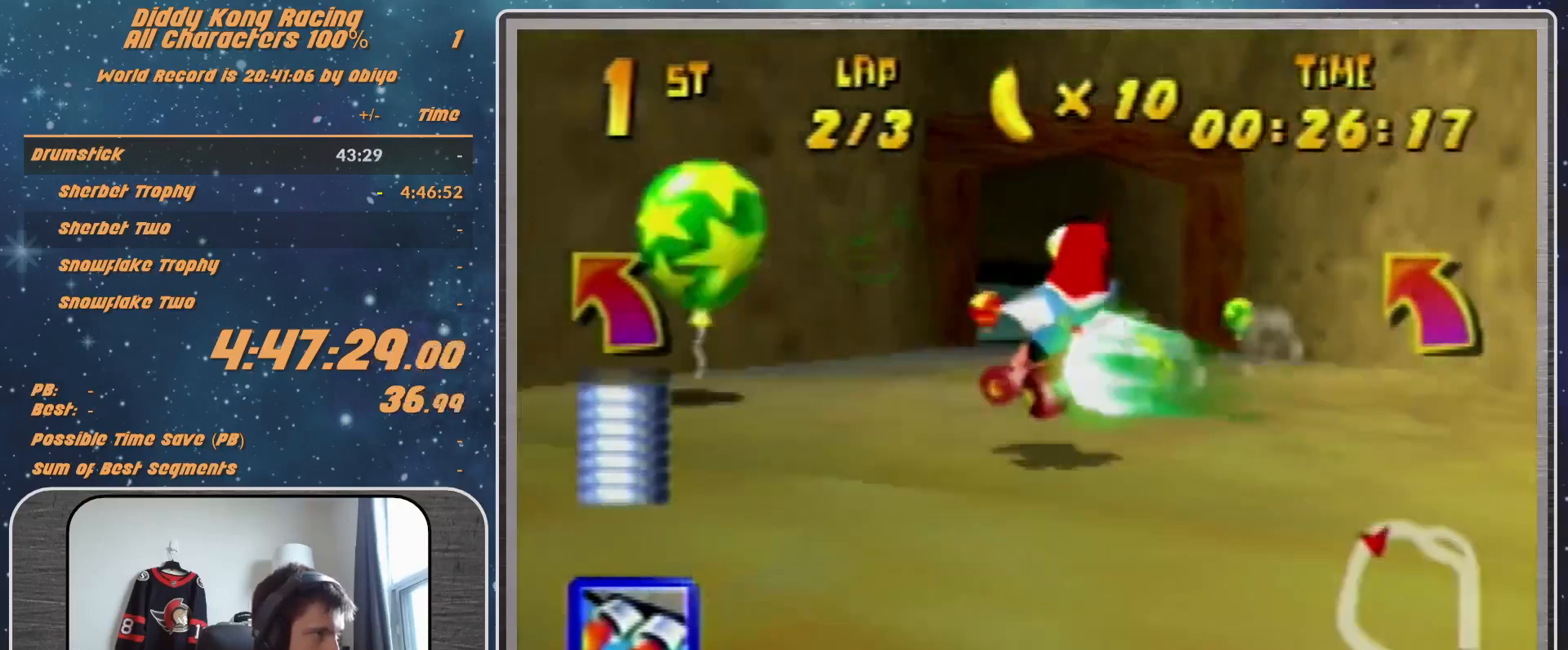
{"buttons": [], "left_stick": "left", "events": [[100, "left_stick", "left"], [167, "Z", "down"], [267, "Z", "up"]]}
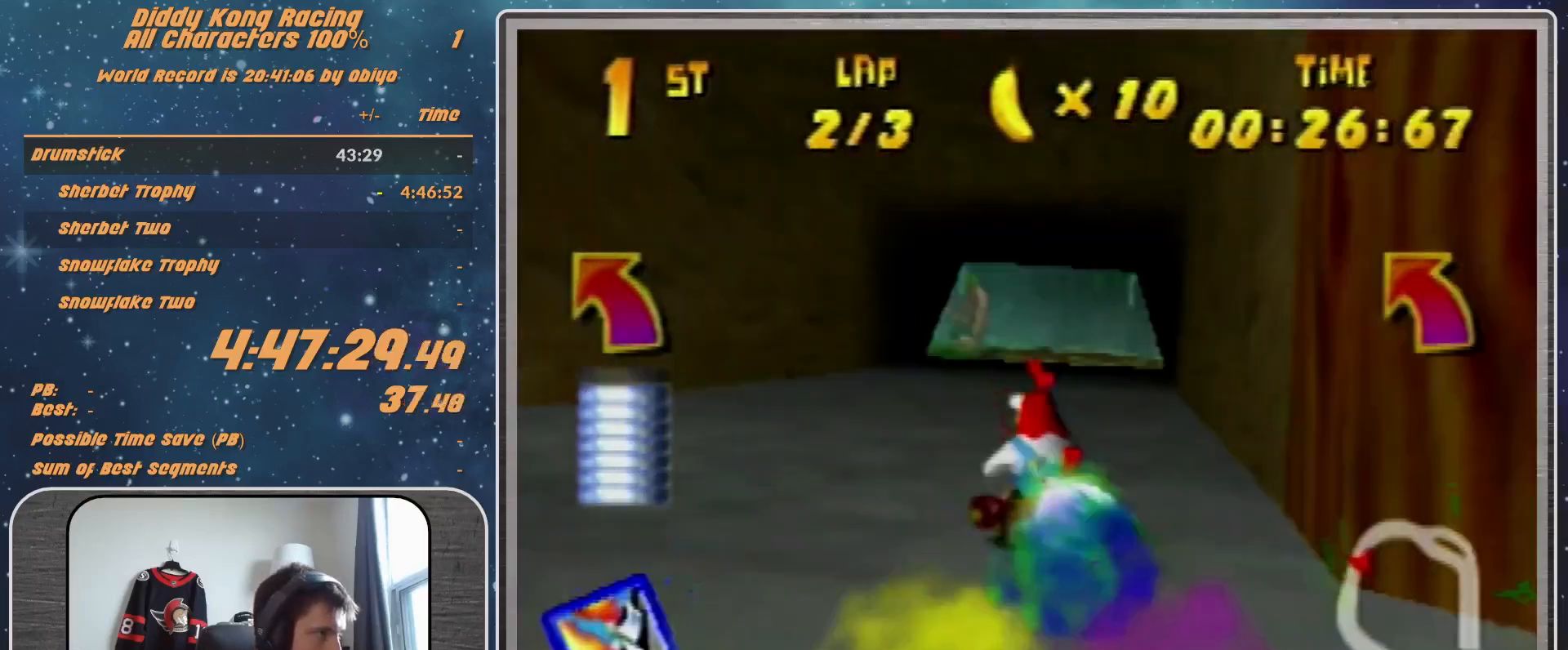
{"buttons": ["R1"], "left_stick": "left", "events": [[467, "R1", "down"]]}
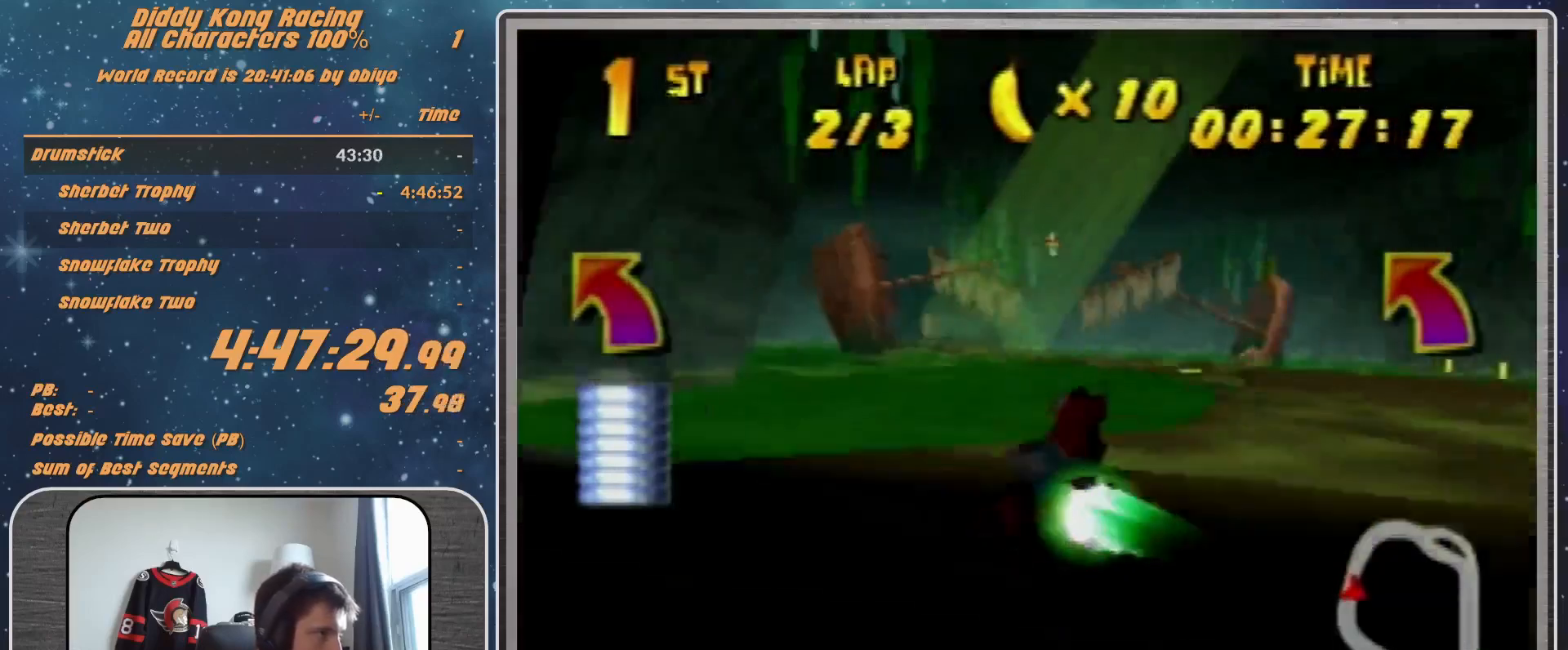
{"buttons": [], "left_stick": "up-right", "events": [[267, "left_stick", "up-right"], [467, "R1", "up"]]}
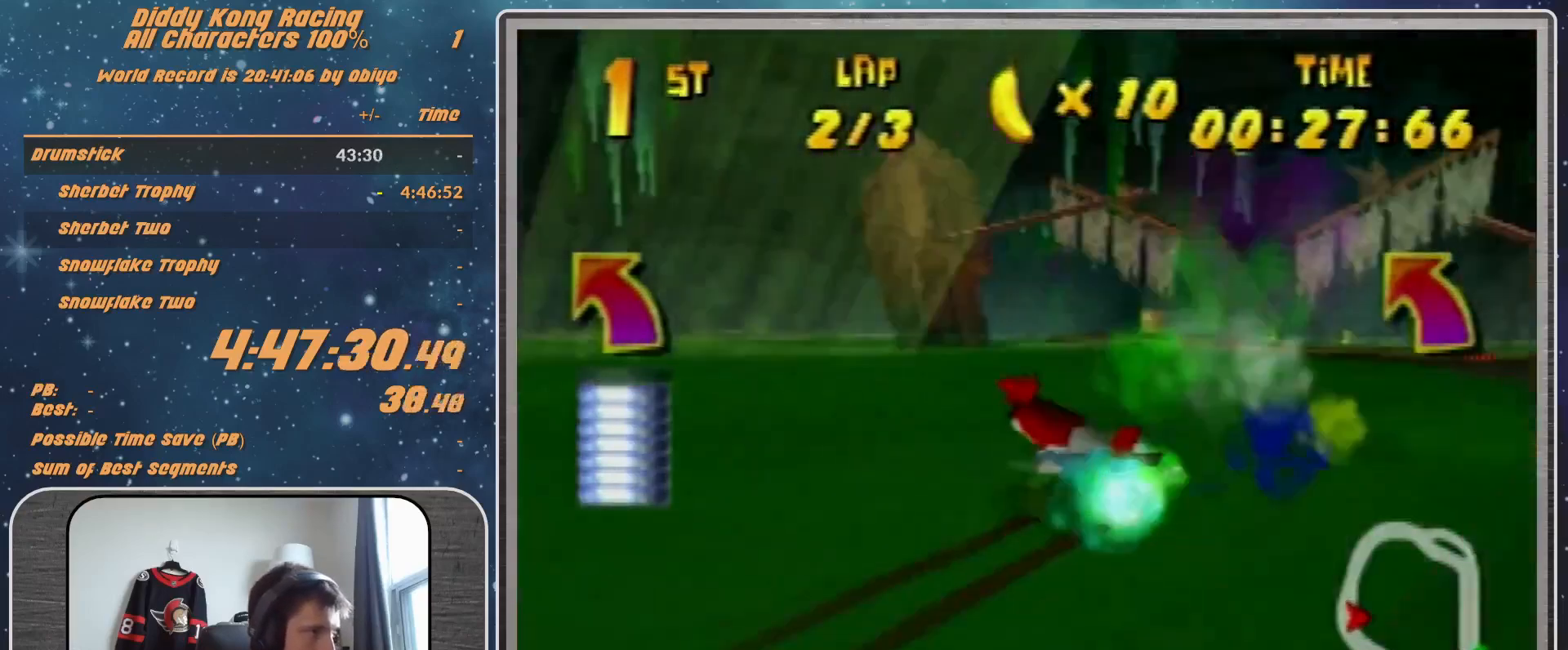
{"buttons": ["A", "B", "R1"], "left_stick": "up-right", "events": [[33, "A", "down"], [33, "B", "down"], [33, "R1", "down"]]}
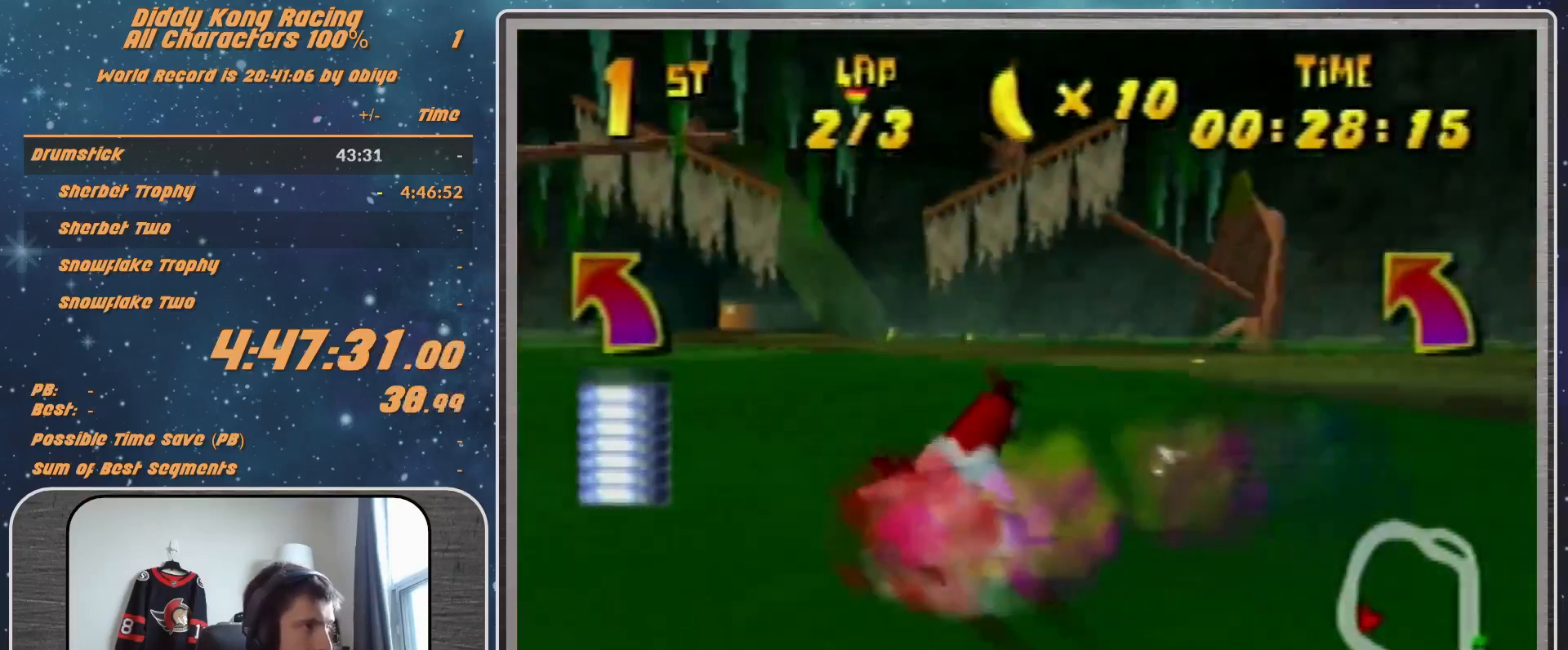
{"buttons": ["A", "B", "R1"], "left_stick": "left", "events": [[100, "R1", "up"], [167, "B", "up"], [200, "left_stick", "left"], [467, "B", "down"], [467, "R1", "down"]]}
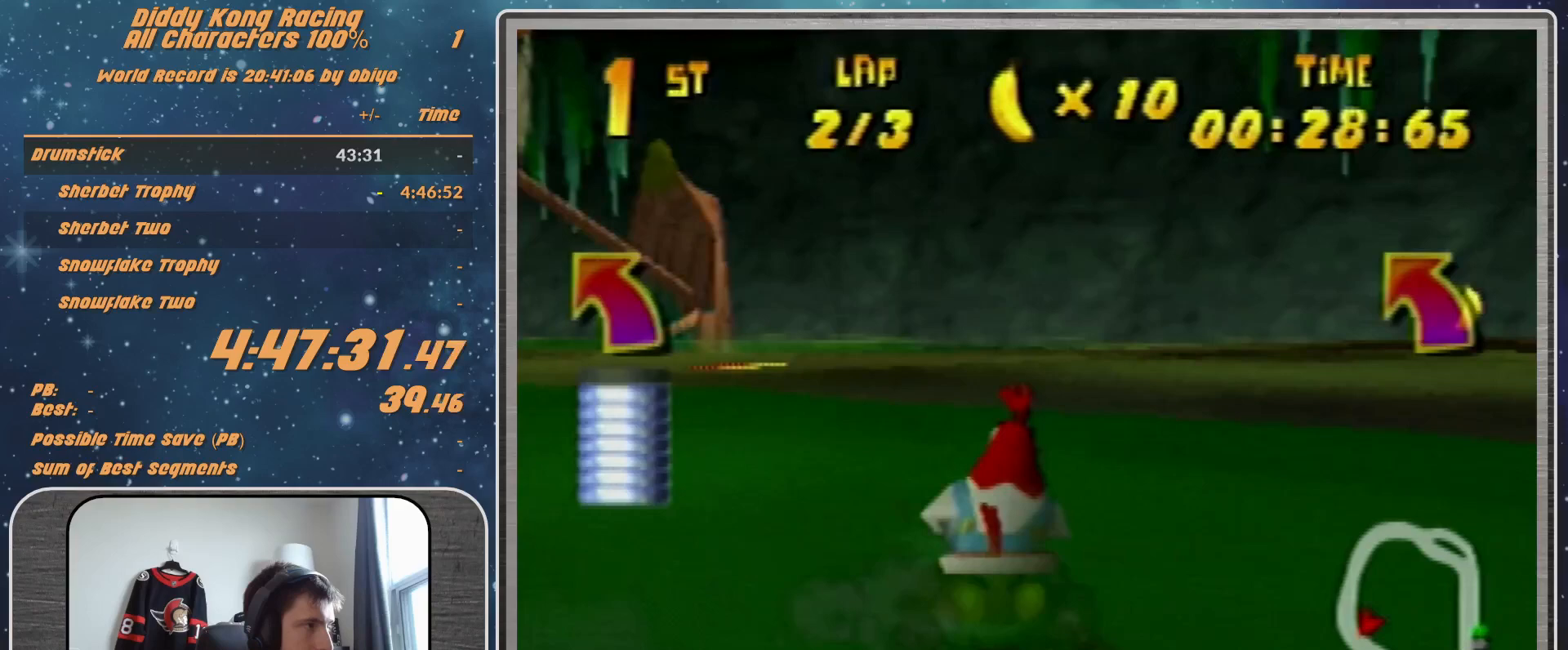
{"buttons": ["A", "R1"], "left_stick": "up-left", "events": [[100, "B", "up"], [167, "left_stick", "up-left"]]}
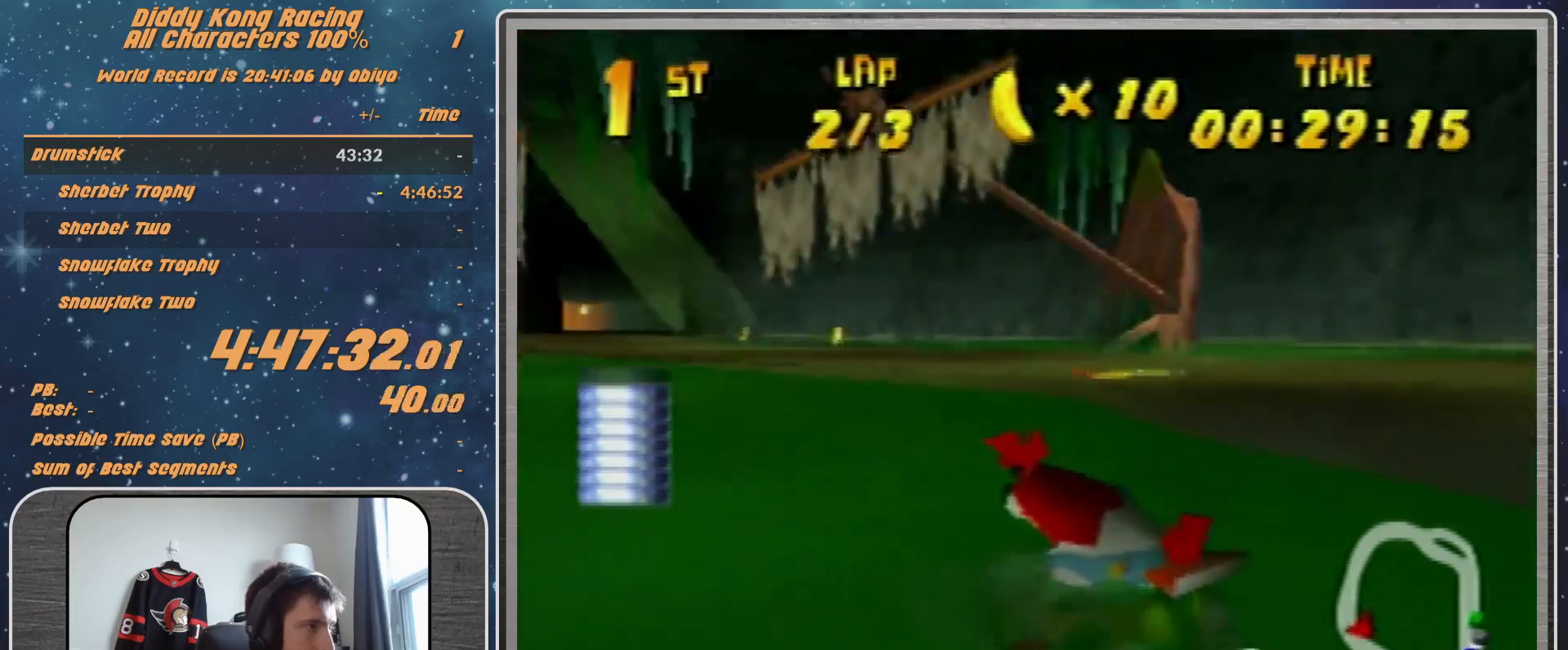
{"buttons": [], "left_stick": "center", "events": [[100, "left_stick", "up-right"], [433, "R1", "up"], [467, "left_stick", "center"], [500, "A", "up"]]}
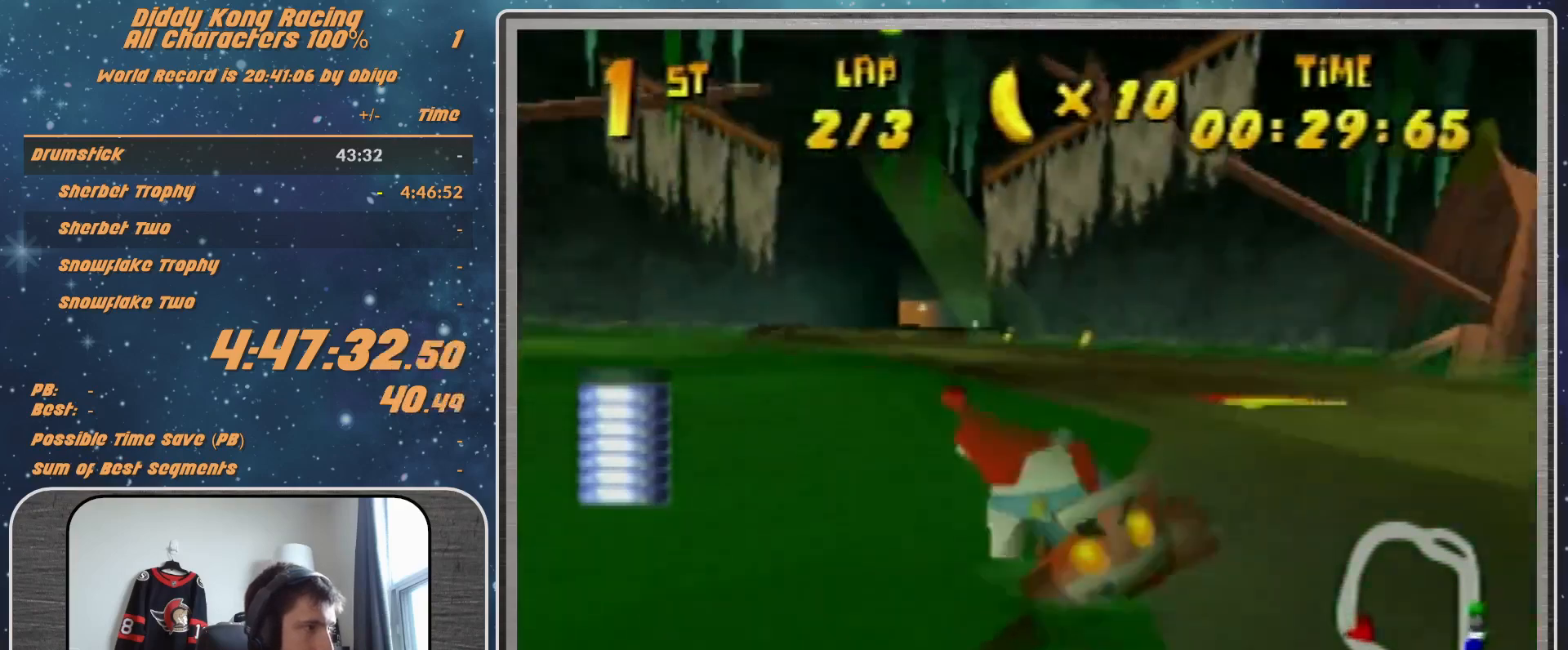
{"buttons": ["A", "R1"], "left_stick": "up-right", "events": [[67, "A", "down"], [67, "R1", "down"], [67, "left_stick", "left"], [500, "left_stick", "up-right"]]}
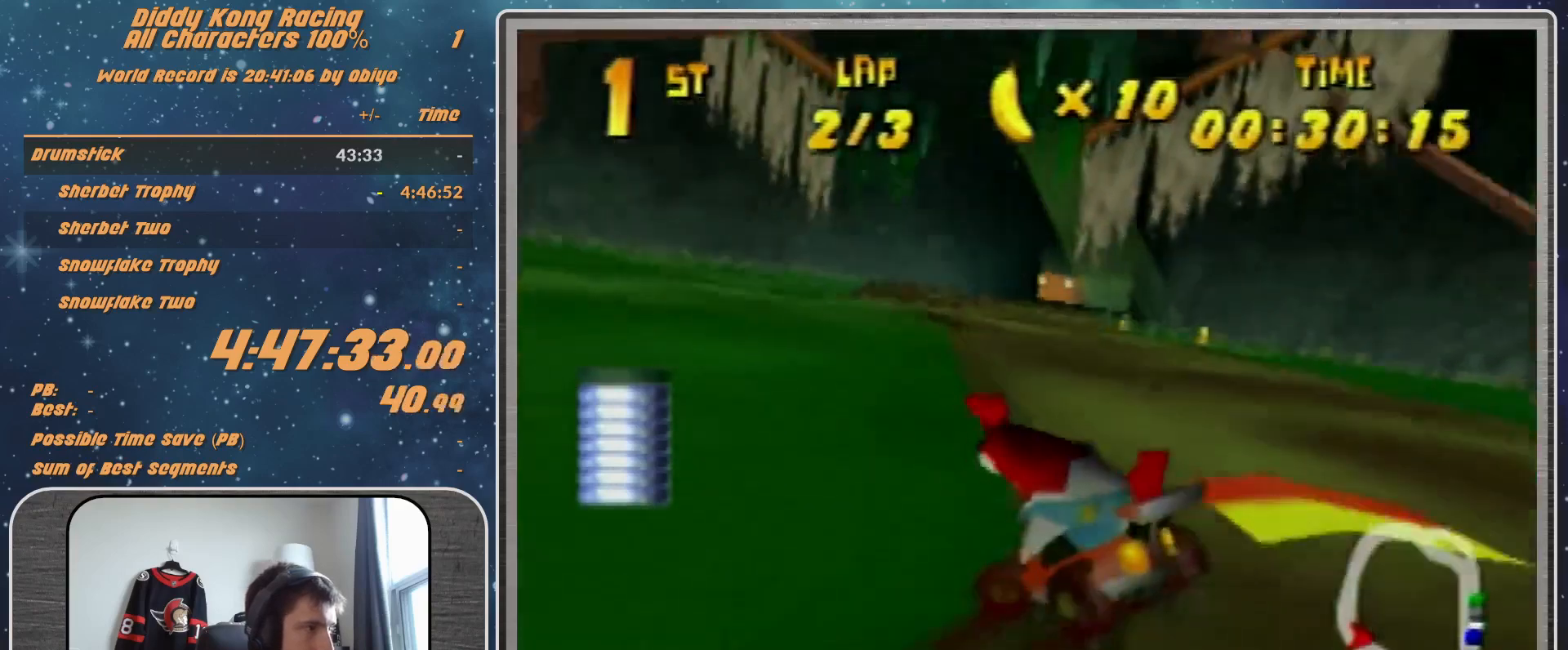
{"buttons": [], "left_stick": "left", "events": [[67, "A", "up"], [100, "R1", "up"], [400, "left_stick", "center"], [500, "left_stick", "left"]]}
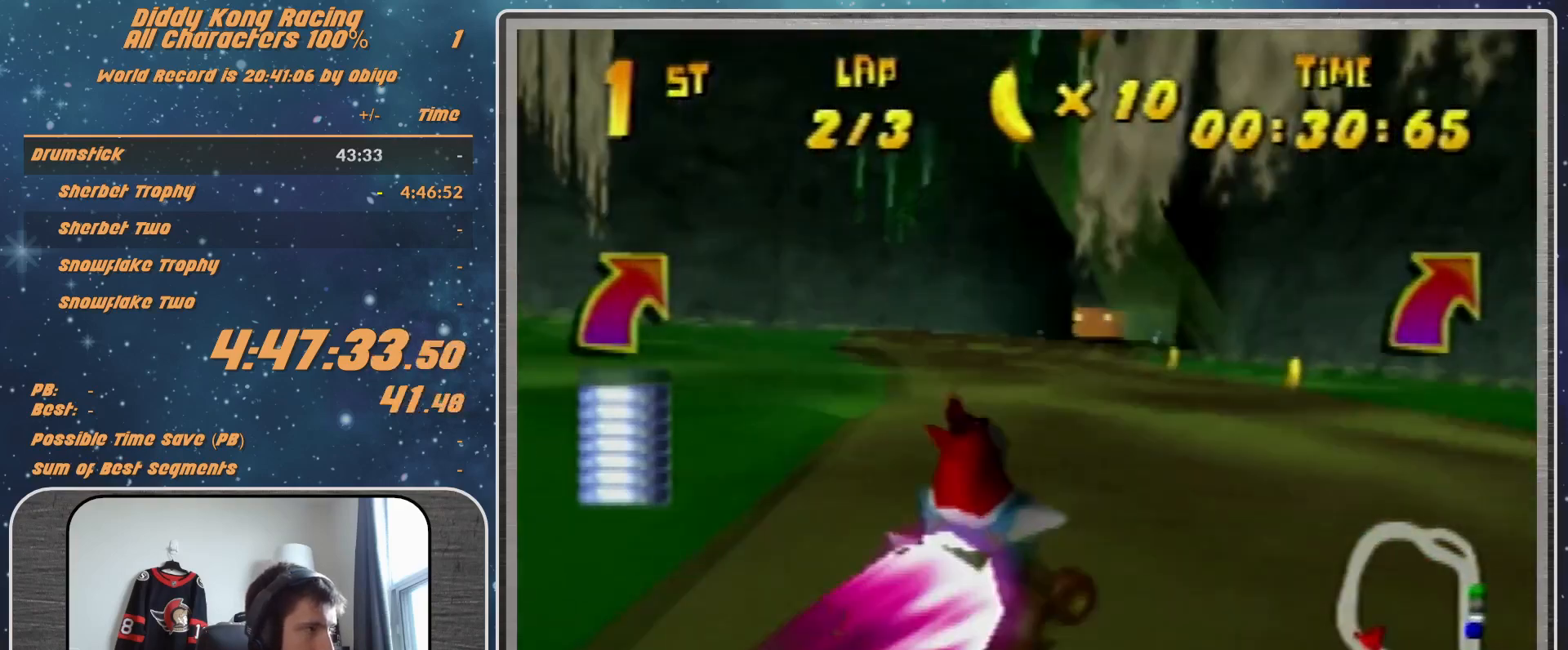
{"buttons": ["B", "R1"], "left_stick": "right", "events": [[67, "R1", "down"], [200, "R1", "up"], [200, "left_stick", "up-right"], [267, "left_stick", "right"], [300, "R1", "down"], [467, "B", "down"]]}
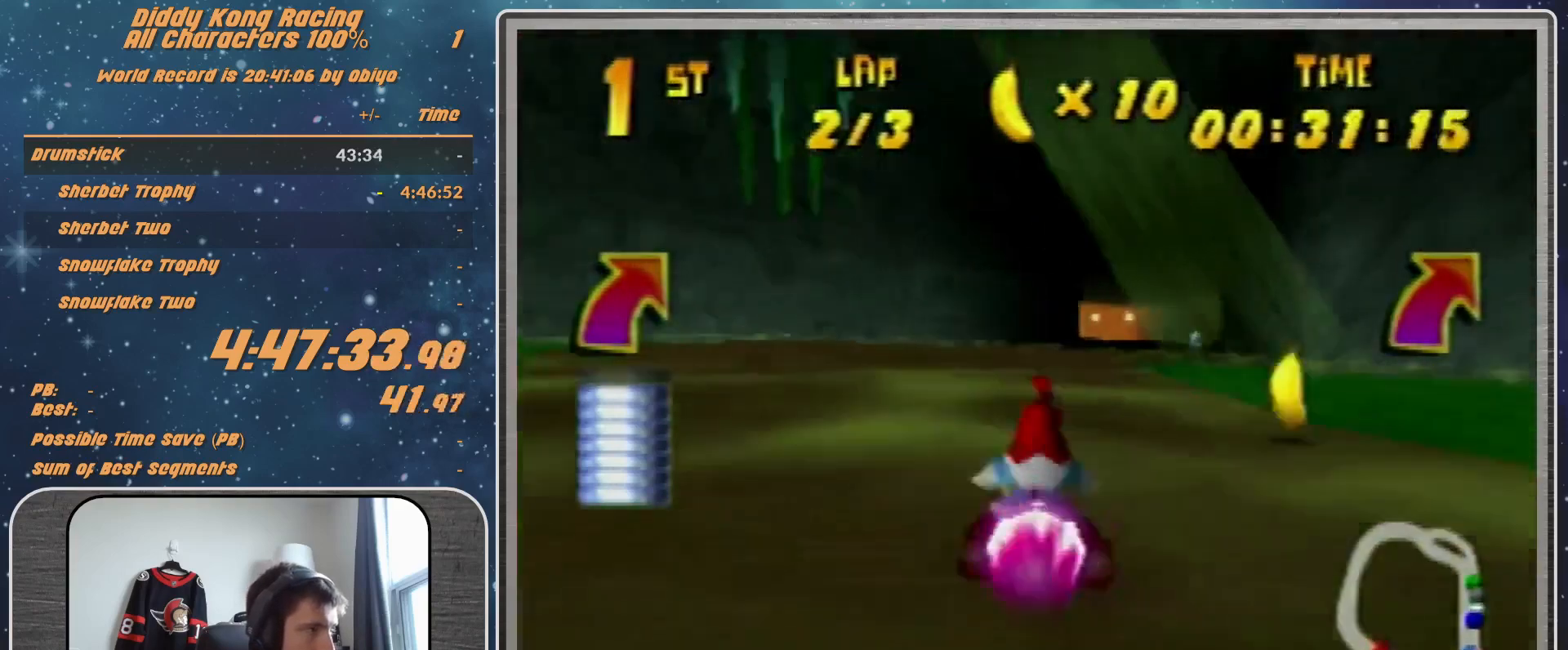
{"buttons": [], "left_stick": "center", "events": [[33, "B", "up"], [33, "R1", "up"], [100, "left_stick", "center"], [367, "A", "down"], [467, "A", "up"]]}
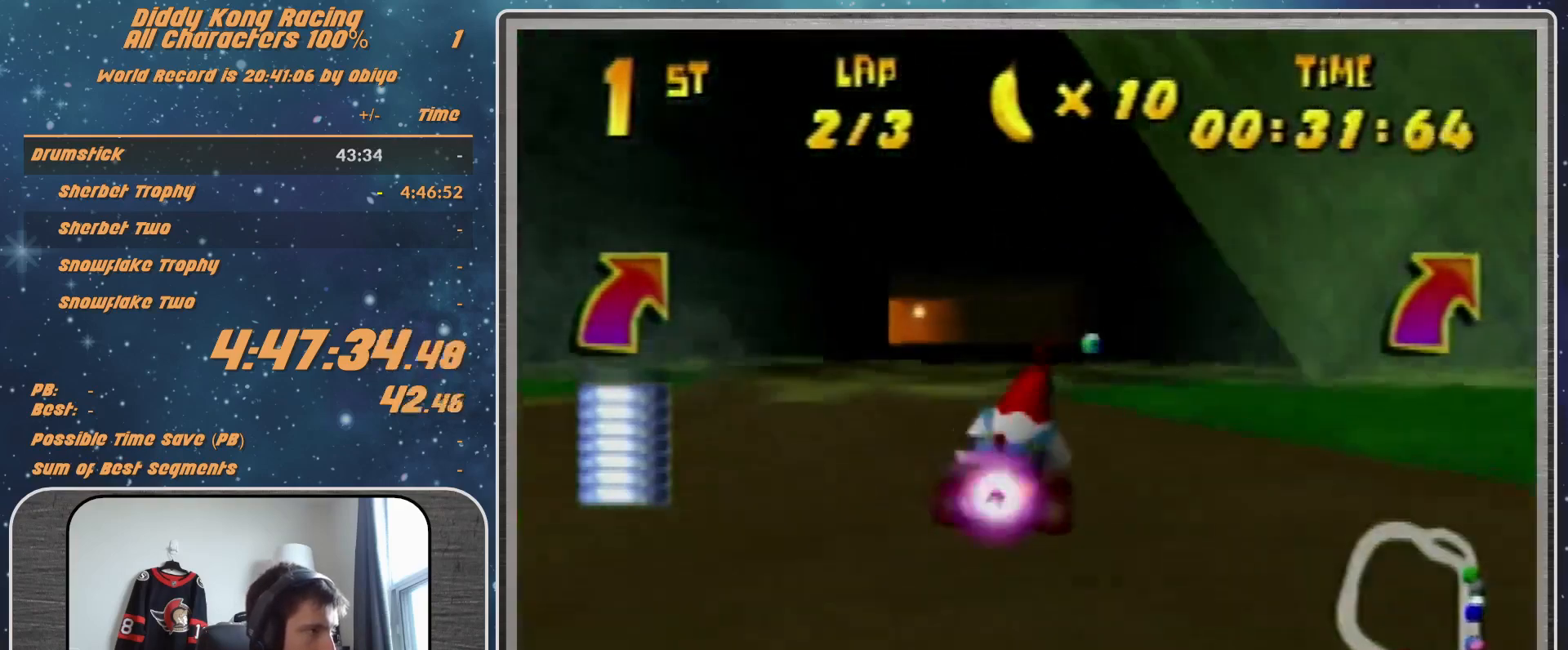
{"buttons": ["R1"], "left_stick": "left", "events": [[67, "A", "down"], [67, "left_stick", "left"], [133, "A", "up"], [233, "A", "down"], [233, "R1", "down"], [300, "A", "up"], [367, "A", "down"], [400, "A", "up"]]}
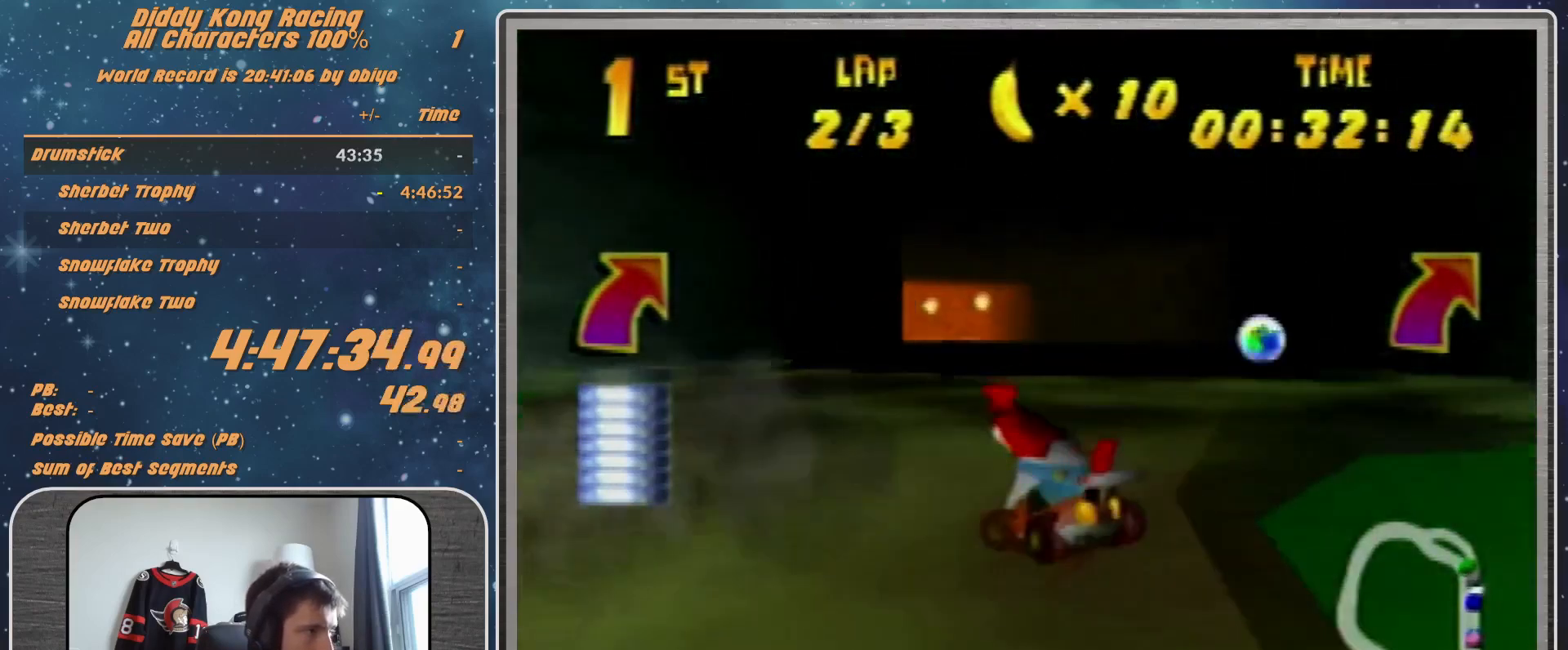
{"buttons": [], "left_stick": "left", "events": [[67, "A", "down"], [133, "A", "up"], [133, "R1", "up"], [200, "A", "down"], [200, "left_stick", "up-right"], [267, "A", "up"], [300, "left_stick", "center"], [367, "A", "down"], [367, "left_stick", "left"], [433, "A", "up"]]}
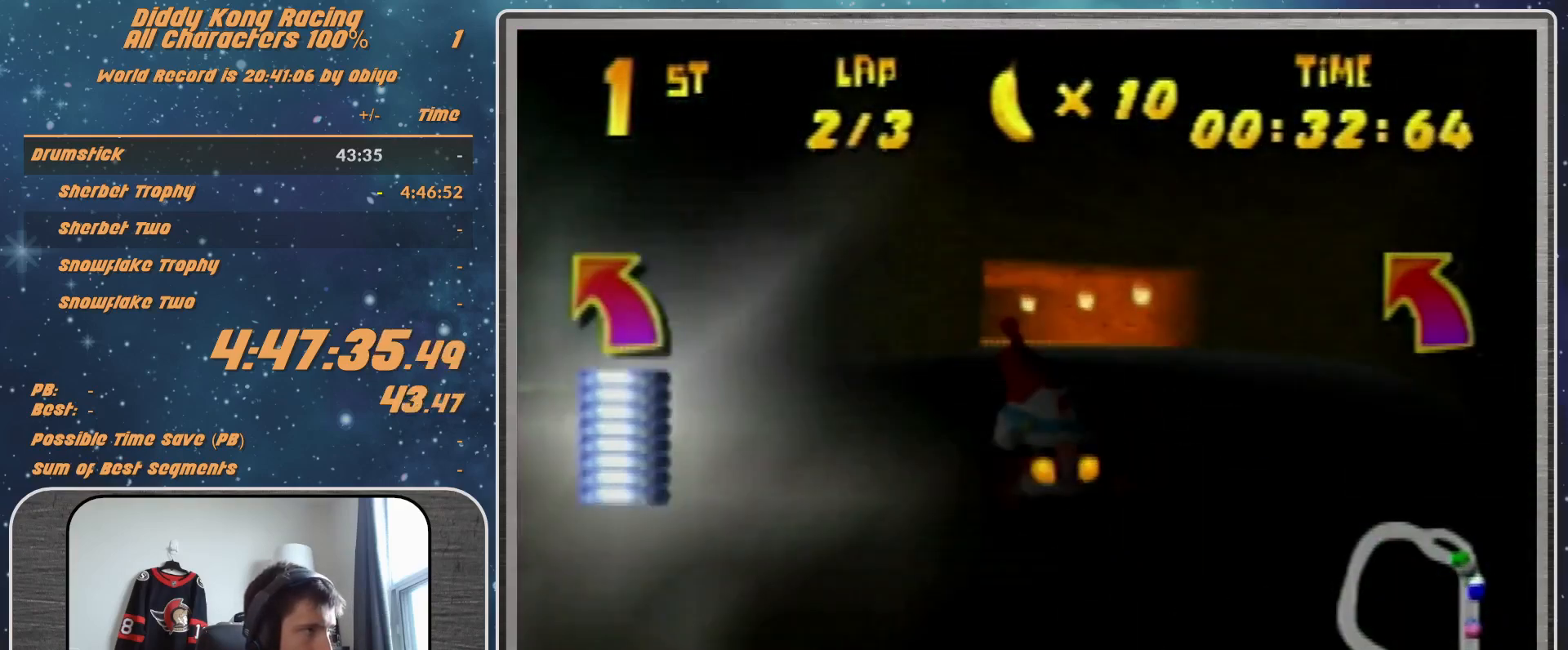
{"buttons": ["R1"], "left_stick": "up", "events": [[33, "A", "down"], [33, "left_stick", "up-left"], [67, "A", "up"], [67, "R1", "down"], [167, "A", "down"], [200, "A", "up"], [333, "A", "down"], [433, "A", "up"], [467, "left_stick", "up"]]}
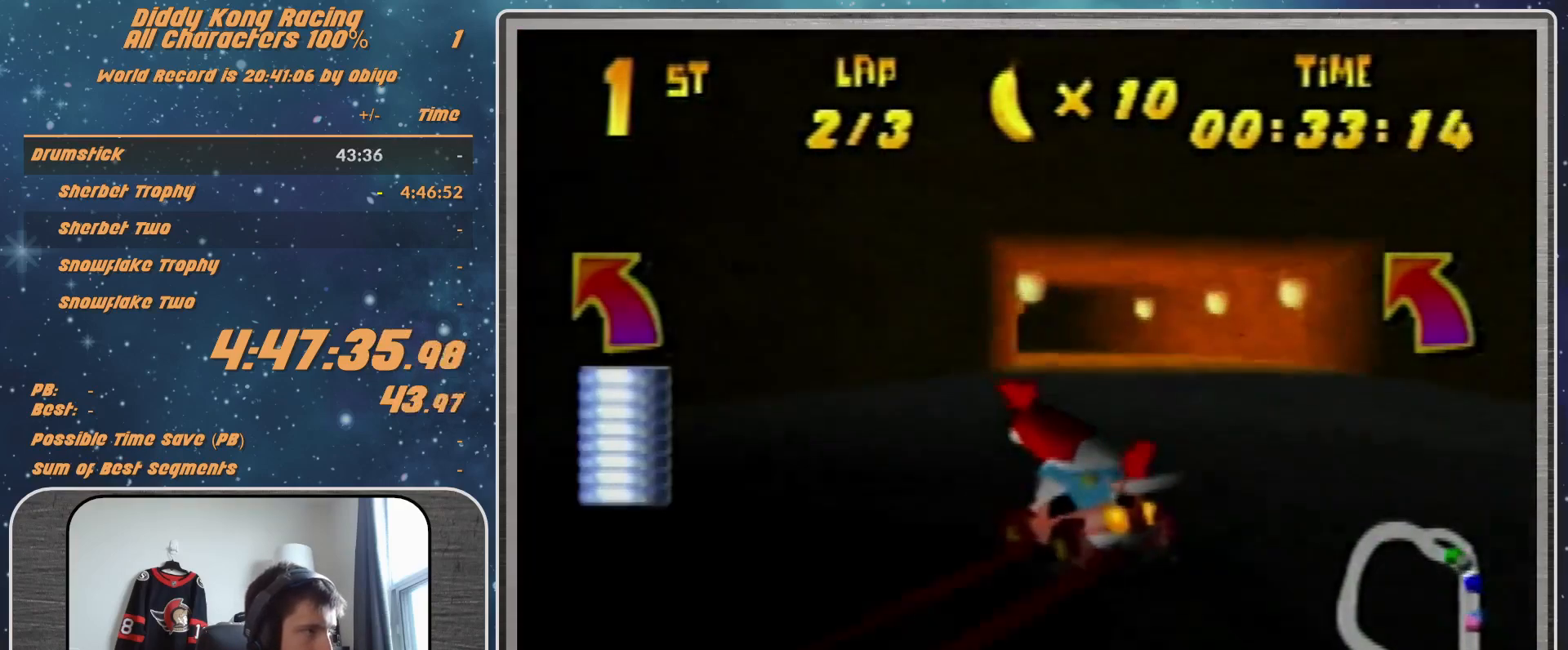
{"buttons": ["A", "R1"], "left_stick": "up-right", "events": [[33, "A", "down"], [33, "left_stick", "up-right"], [100, "A", "up"], [167, "A", "down"], [200, "A", "up"], [200, "left_stick", "up-left"], [333, "A", "down"], [367, "A", "up"], [367, "left_stick", "up-right"], [467, "A", "down"]]}